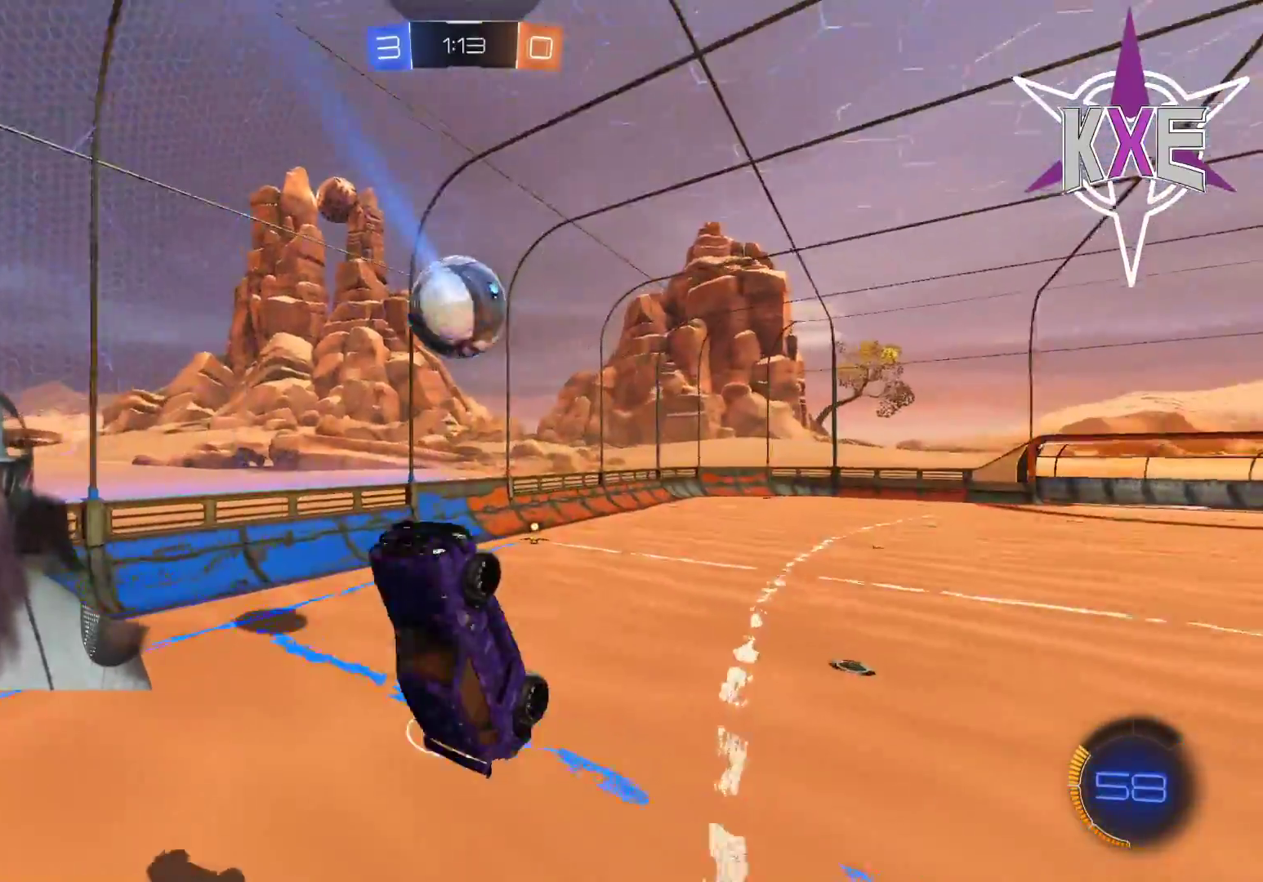
Gameplay with a controller (PlayStation layout); each line is a JSON object with the inputs held at the frame after it. "events" lists button and stick changes between this image and that frame as [ms after this image, input, new state], when the widget could be followed in between.
{"buttons": ["R1", "R2"], "left_stick": "up-left", "right_stick": "center", "events": [[217, "left_stick", "center"], [250, "R2", "down"], [417, "left_stick", "up-left"], [483, "R1", "down"]]}
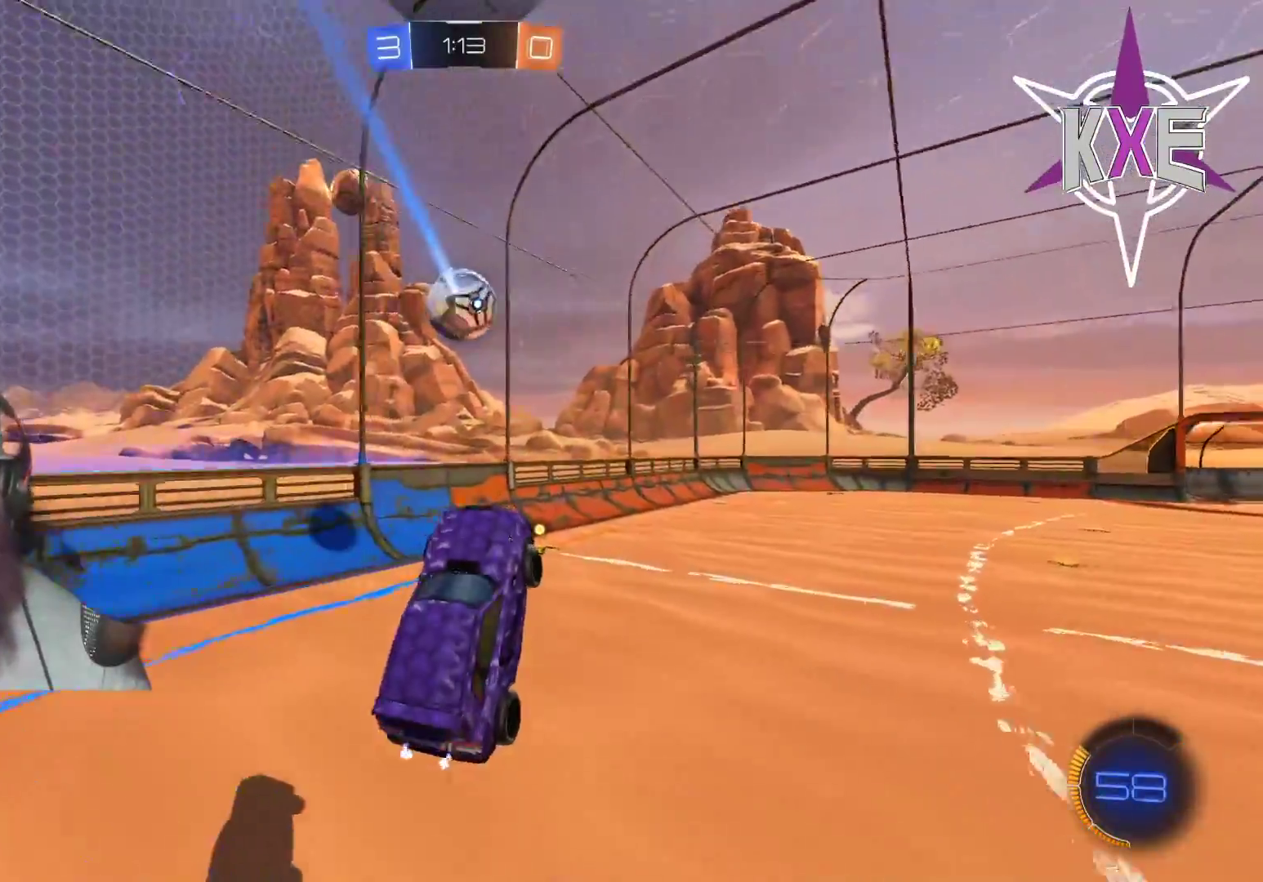
{"buttons": ["R1", "R2"], "left_stick": "center", "right_stick": "center", "events": [[67, "left_stick", "center"], [267, "left_stick", "down-left"], [383, "left_stick", "center"]]}
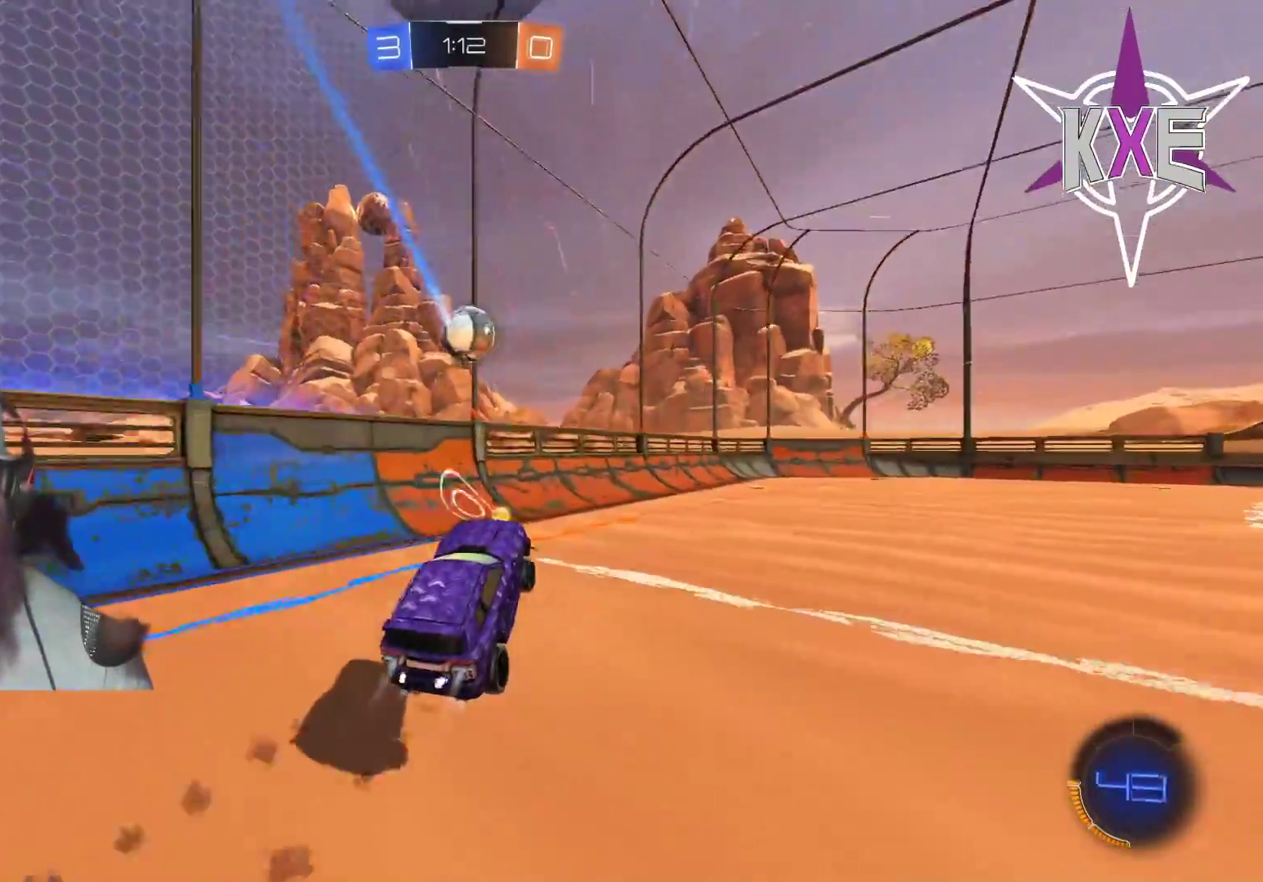
{"buttons": ["L1", "L3"], "left_stick": "down-right", "right_stick": "center", "events": [[133, "R1", "up"], [250, "left_stick", "down-right"], [367, "R2", "up"], [417, "L3", "down"], [500, "L1", "down"]]}
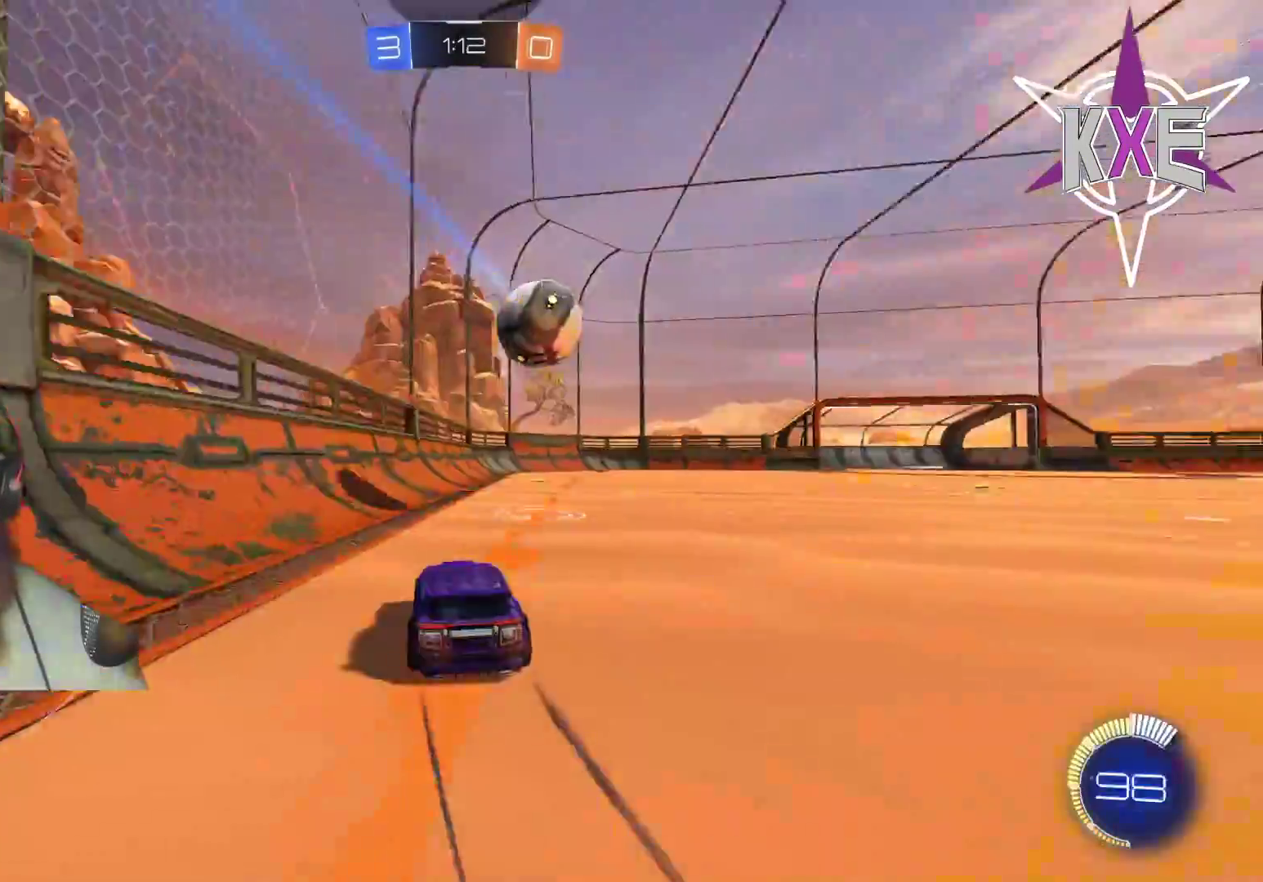
{"buttons": ["CROSS", "R1", "R2"], "left_stick": "down-left", "right_stick": "center", "events": [[100, "L1", "up"], [283, "L3", "up"], [333, "left_stick", "center"], [350, "R2", "down"], [383, "left_stick", "down-right"], [450, "CROSS", "down"], [450, "R1", "down"], [483, "left_stick", "down-left"]]}
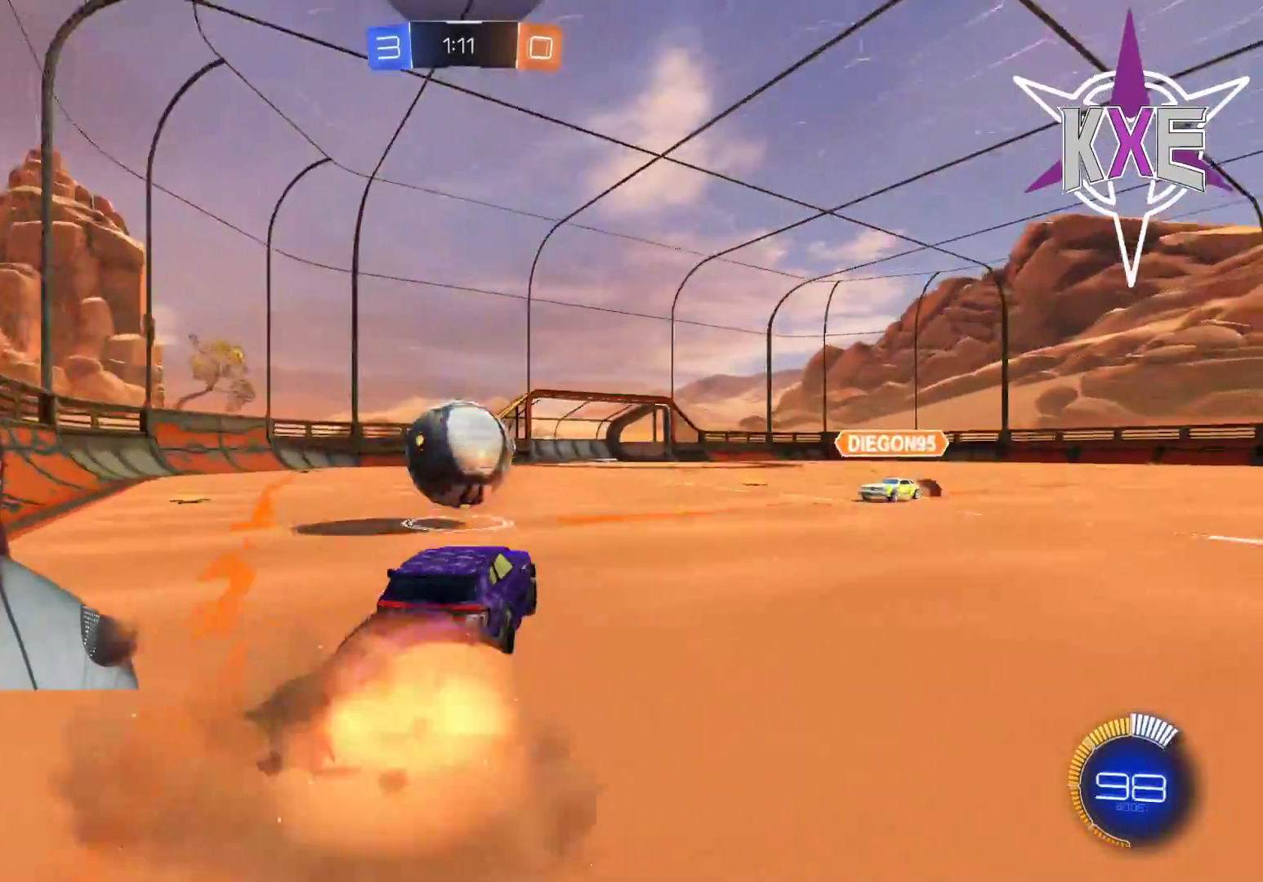
{"buttons": ["CROSS", "R1", "R2", "L3"], "left_stick": "left", "right_stick": "center", "events": [[117, "L3", "down"], [117, "left_stick", "left"], [150, "CROSS", "up"], [167, "L3", "up"], [267, "L3", "down"], [283, "CROSS", "down"]]}
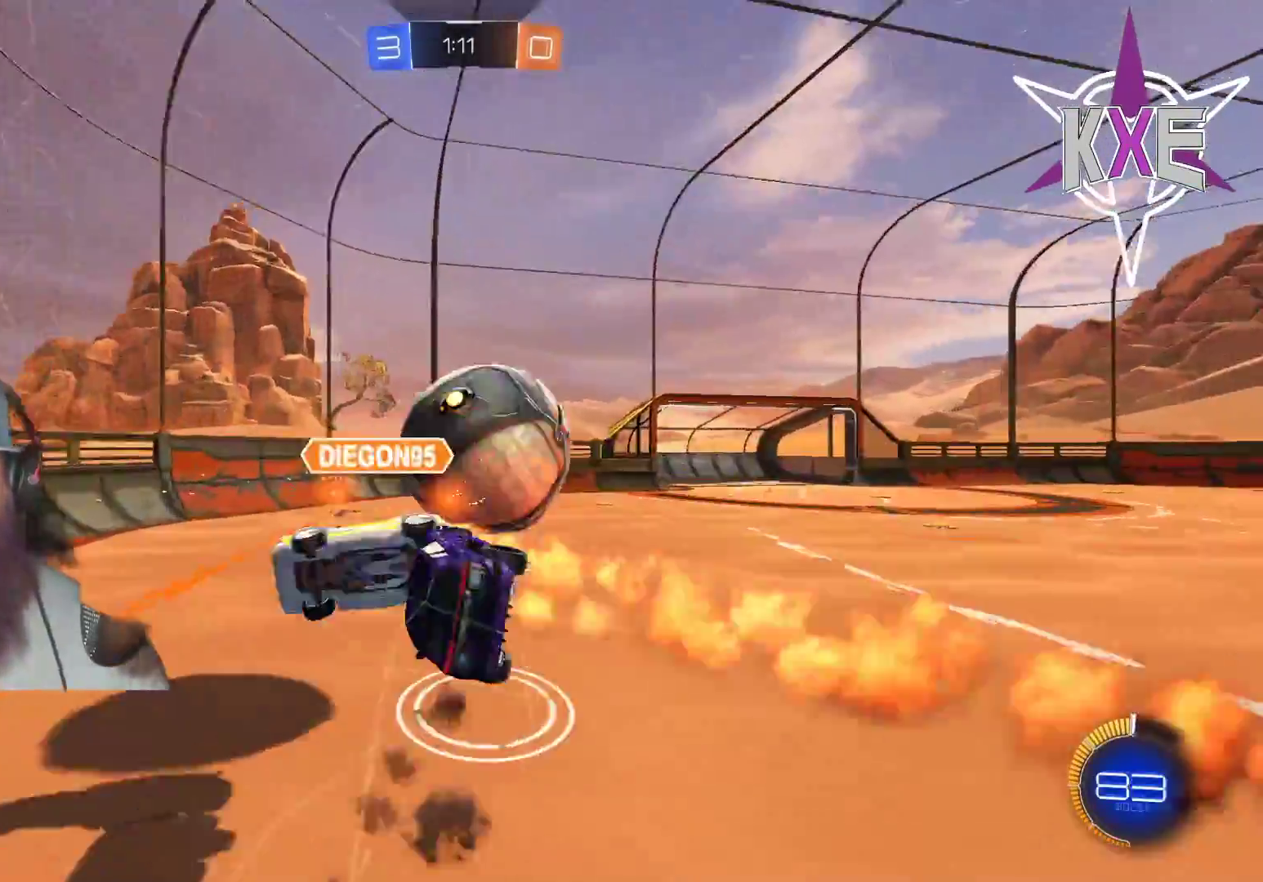
{"buttons": [], "left_stick": "down-right", "right_stick": "center"}
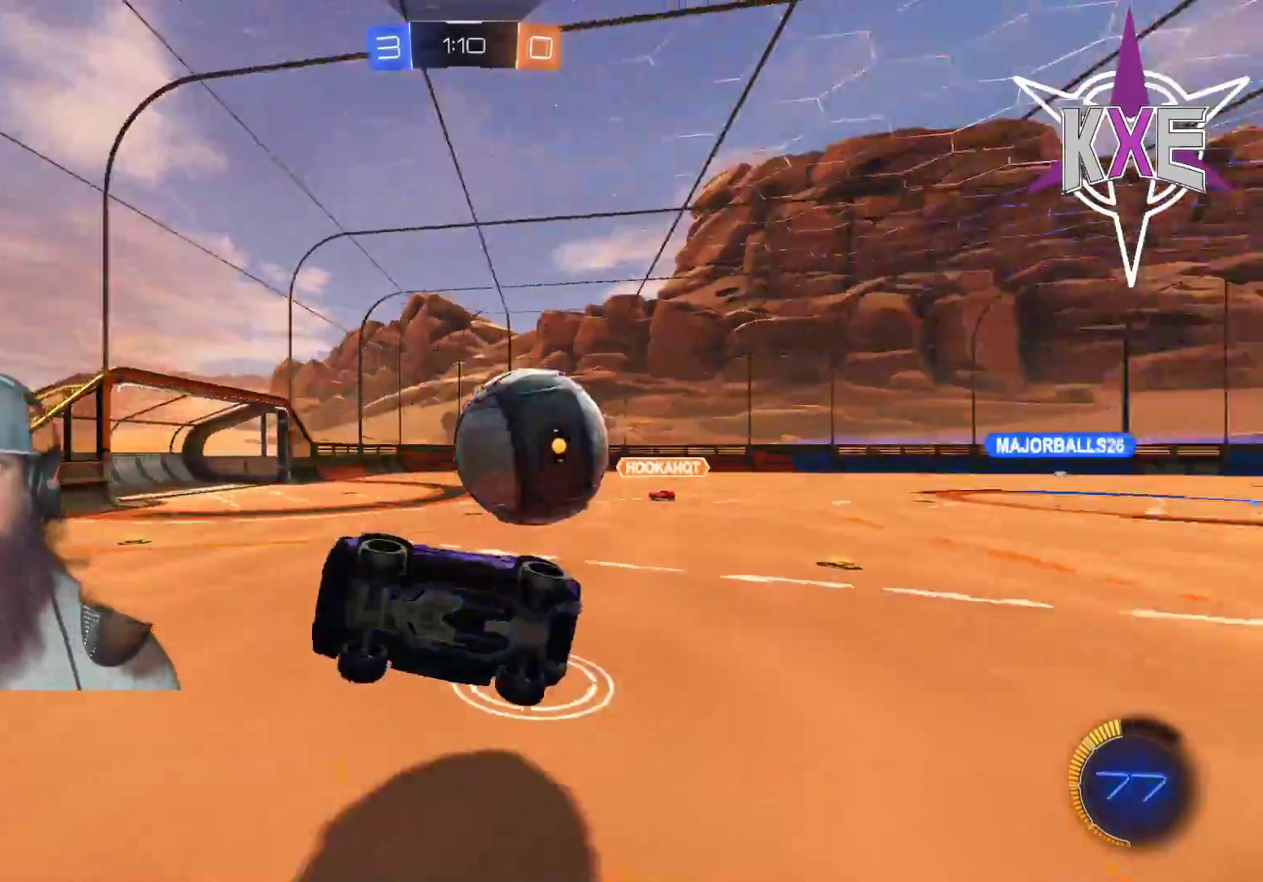
{"buttons": ["L1"], "left_stick": "down-right", "right_stick": "center", "events": [[150, "left_stick", "center"], [217, "R2", "down"], [250, "left_stick", "down-right"], [383, "R2", "up"], [467, "L1", "down"]]}
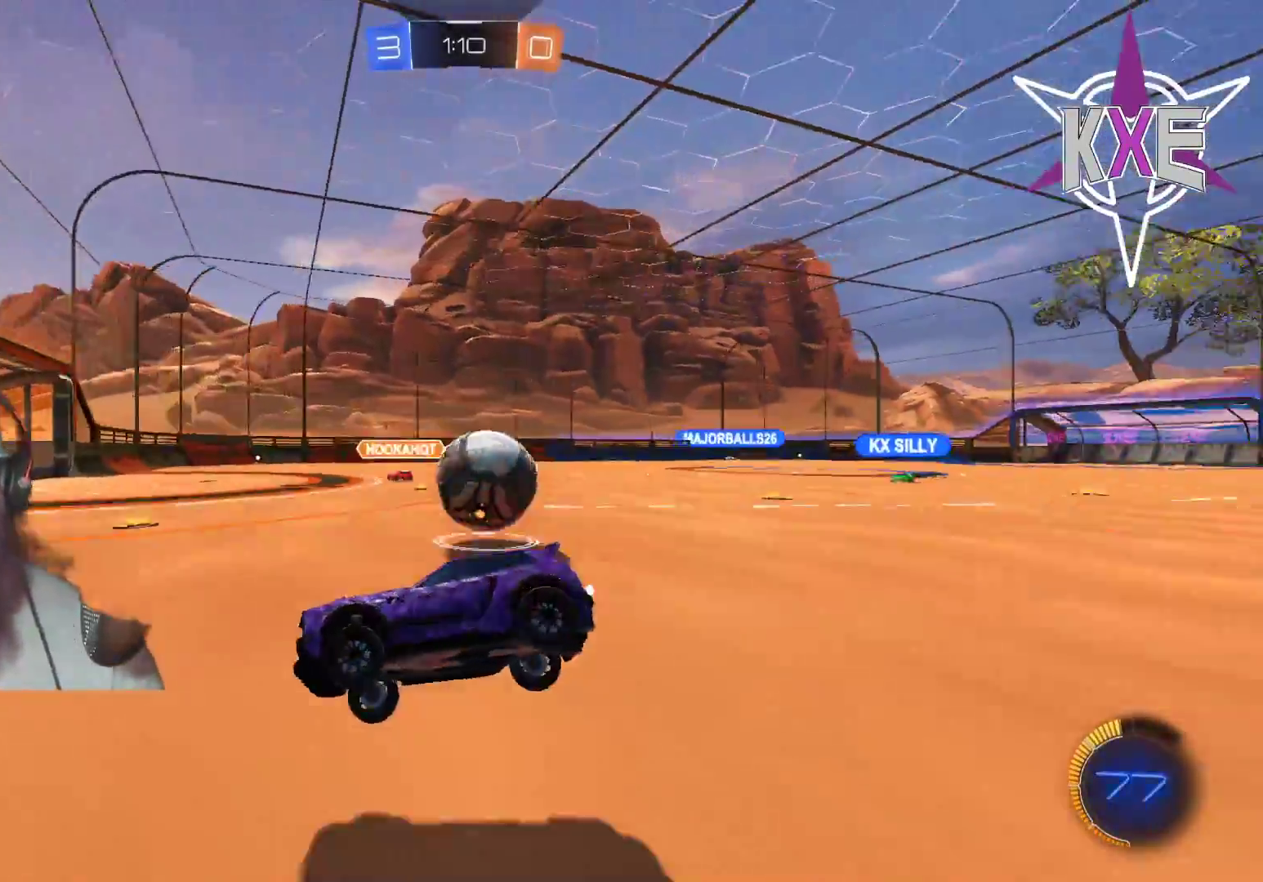
{"buttons": ["R2", "L3"], "left_stick": "down-right", "right_stick": "center", "events": [[17, "L3", "down"], [83, "L1", "up"], [350, "R2", "down"]]}
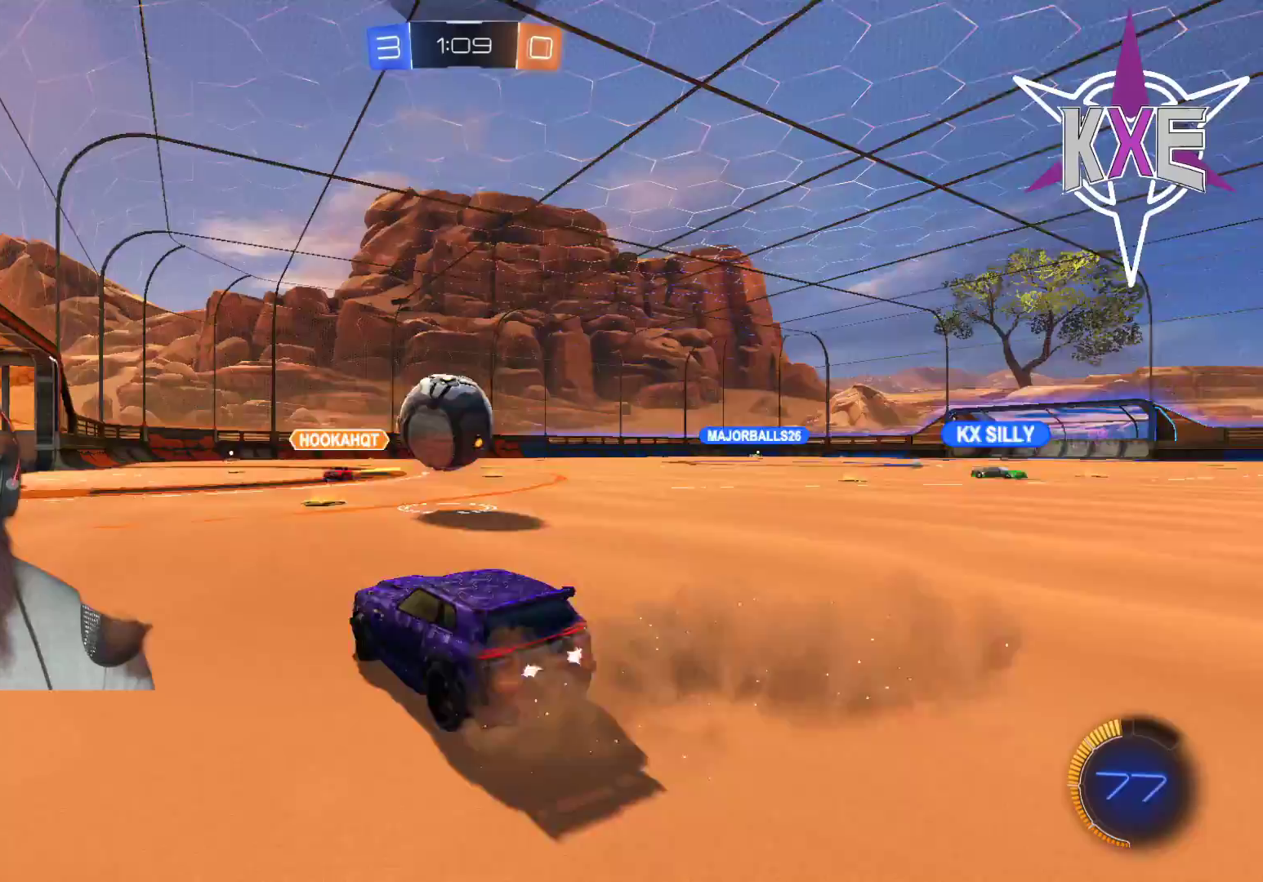
{"buttons": ["CROSS", "R1", "R2", "L3"], "left_stick": "up-left", "right_stick": "center", "events": [[33, "R1", "down"], [100, "CROSS", "down"], [150, "L3", "up"], [150, "left_stick", "left"], [200, "L3", "down"], [200, "left_stick", "up-left"], [250, "CROSS", "up"], [333, "CROSS", "down"]]}
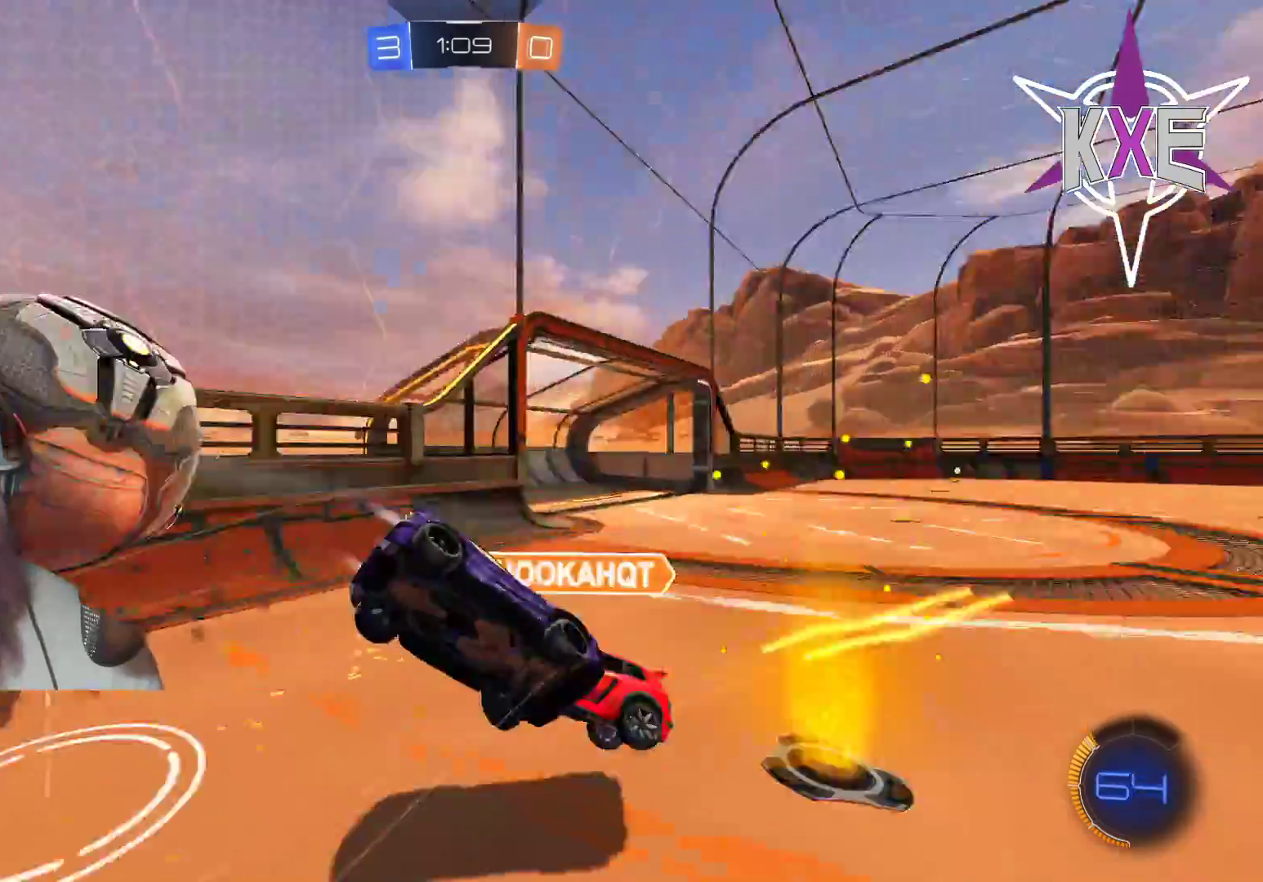
{"buttons": ["R2"], "left_stick": "center", "right_stick": "center", "events": [[167, "CROSS", "up"], [167, "L3", "up"], [167, "R1", "up"], [183, "R2", "up"], [283, "left_stick", "center"], [367, "R2", "down"]]}
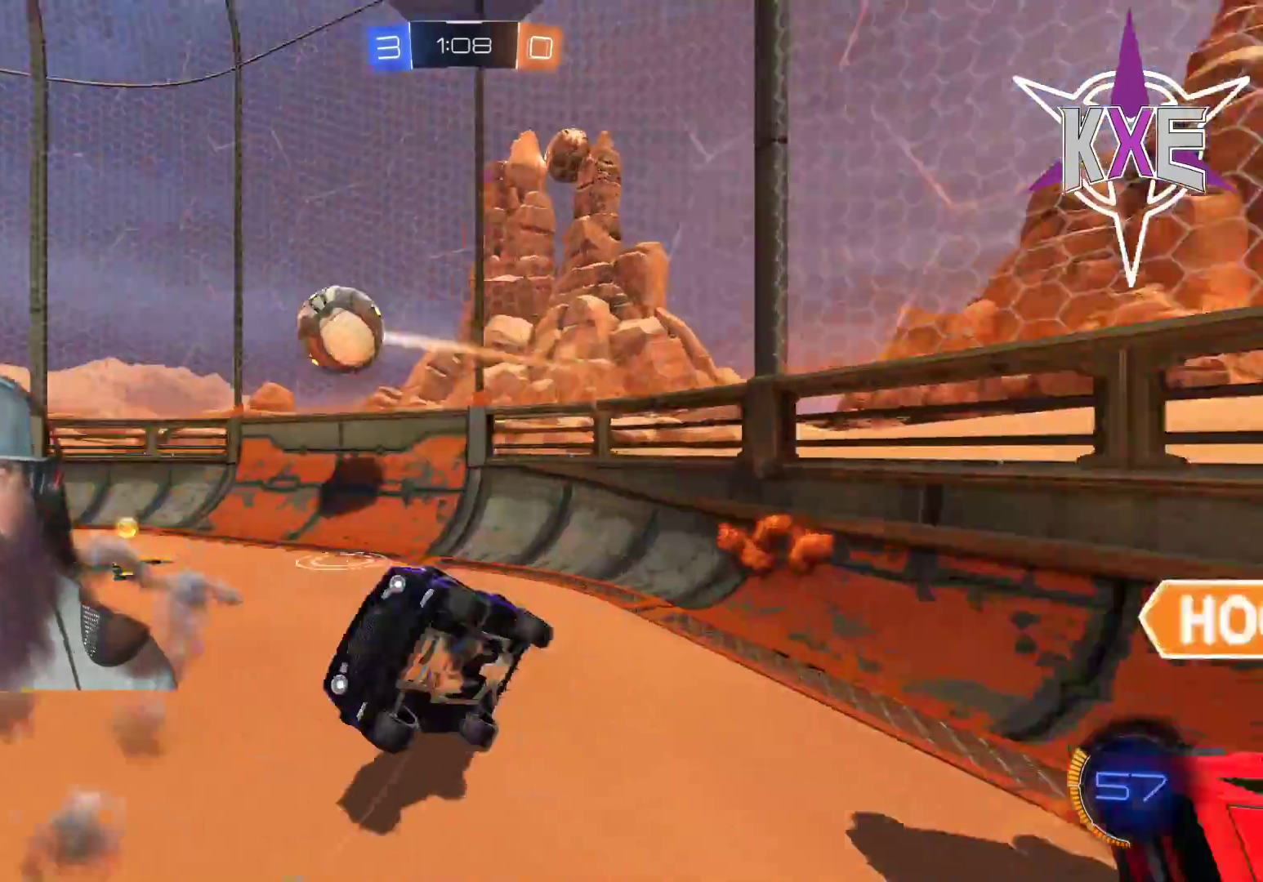
{"buttons": ["R2"], "left_stick": "up-left", "right_stick": "center", "events": [[100, "left_stick", "down-right"], [183, "SQUARE", "down"], [383, "SQUARE", "up"], [450, "left_stick", "up-left"]]}
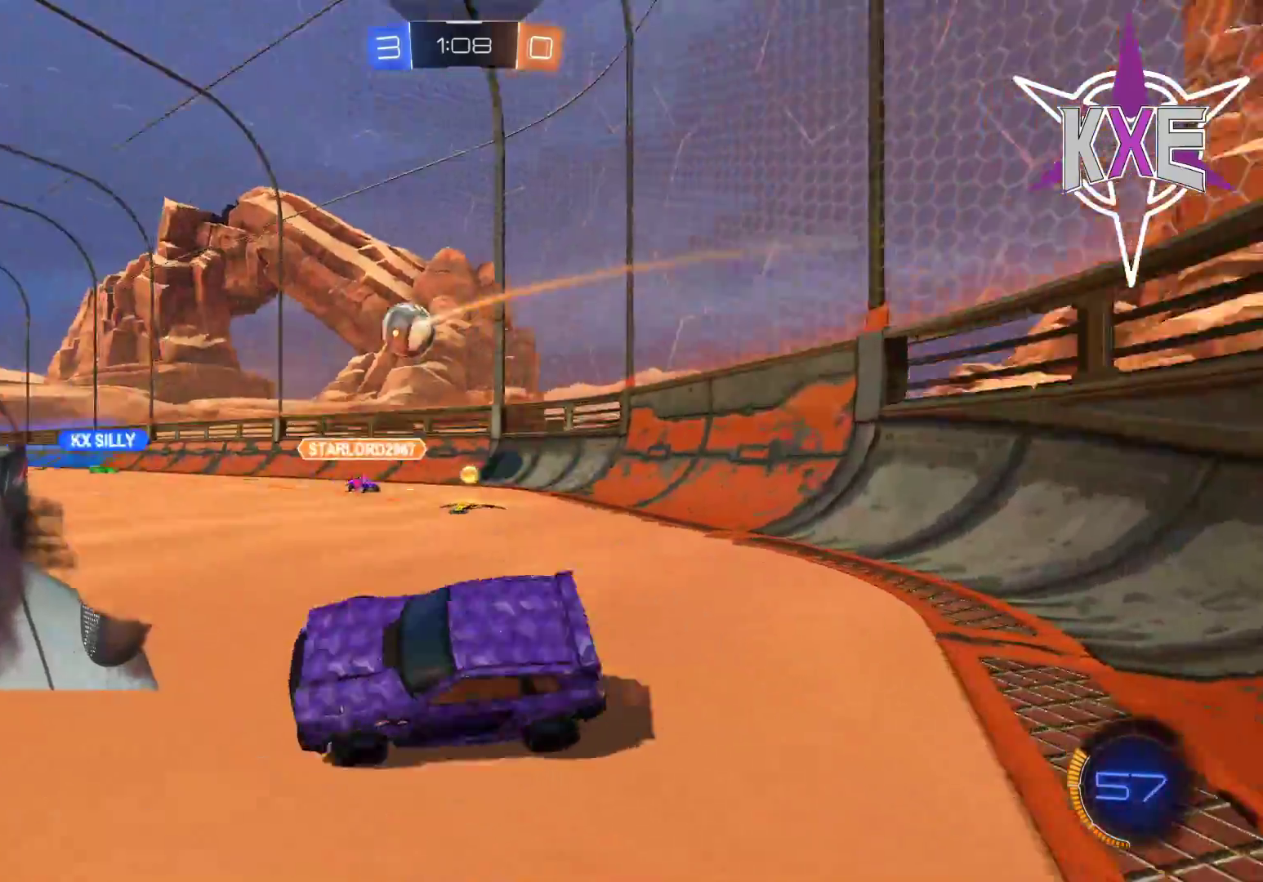
{"buttons": ["R1", "R2"], "left_stick": "up", "right_stick": "center", "events": [[17, "R1", "down"], [83, "left_stick", "left"], [367, "left_stick", "up-left"], [467, "left_stick", "up"]]}
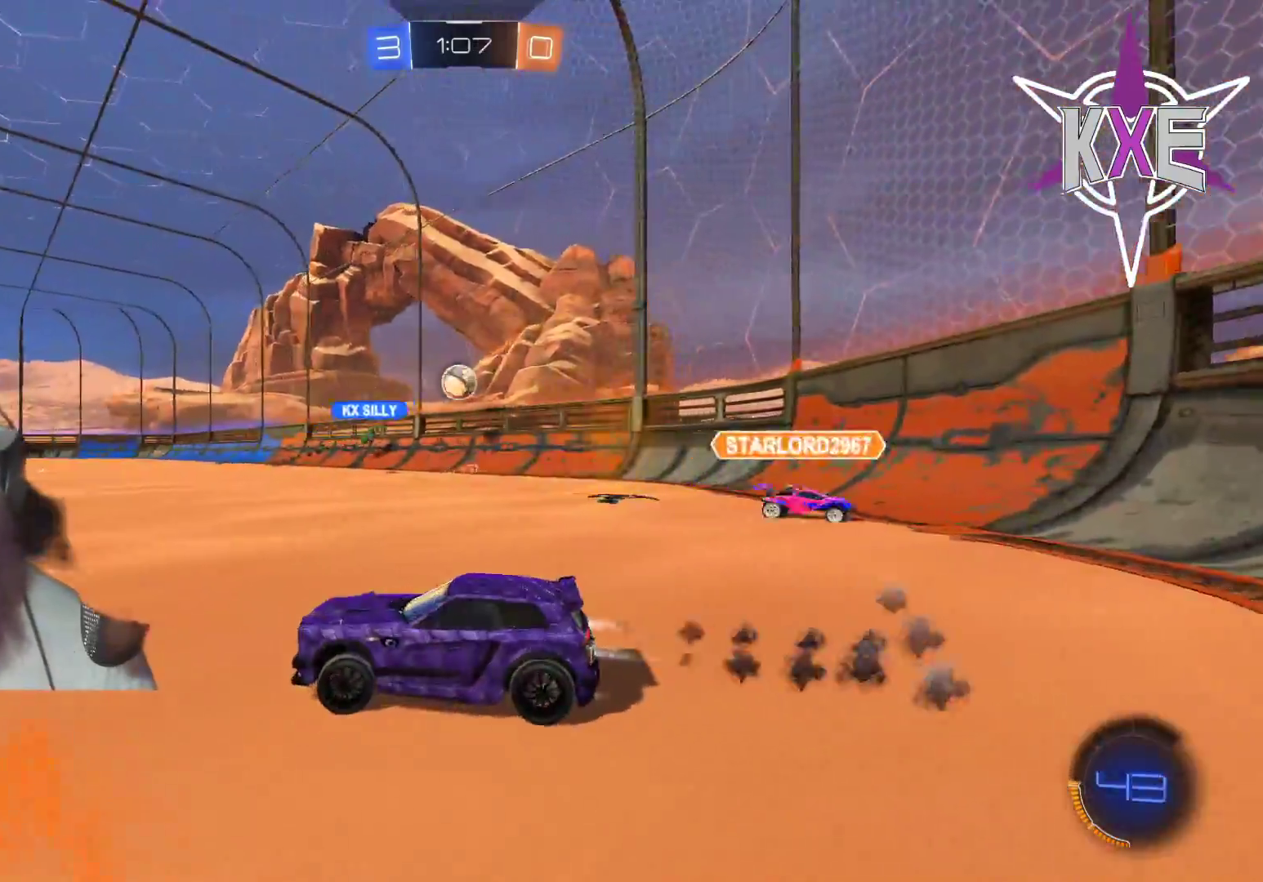
{"buttons": ["R1", "R2"], "left_stick": "up", "right_stick": "center", "events": [[150, "CROSS", "down"], [150, "L1", "down"], [233, "CROSS", "up"], [233, "L3", "down"], [233, "left_stick", "up-left"], [300, "CROSS", "down"], [417, "L3", "up"], [417, "left_stick", "up"], [433, "CROSS", "up"], [433, "L1", "up"]]}
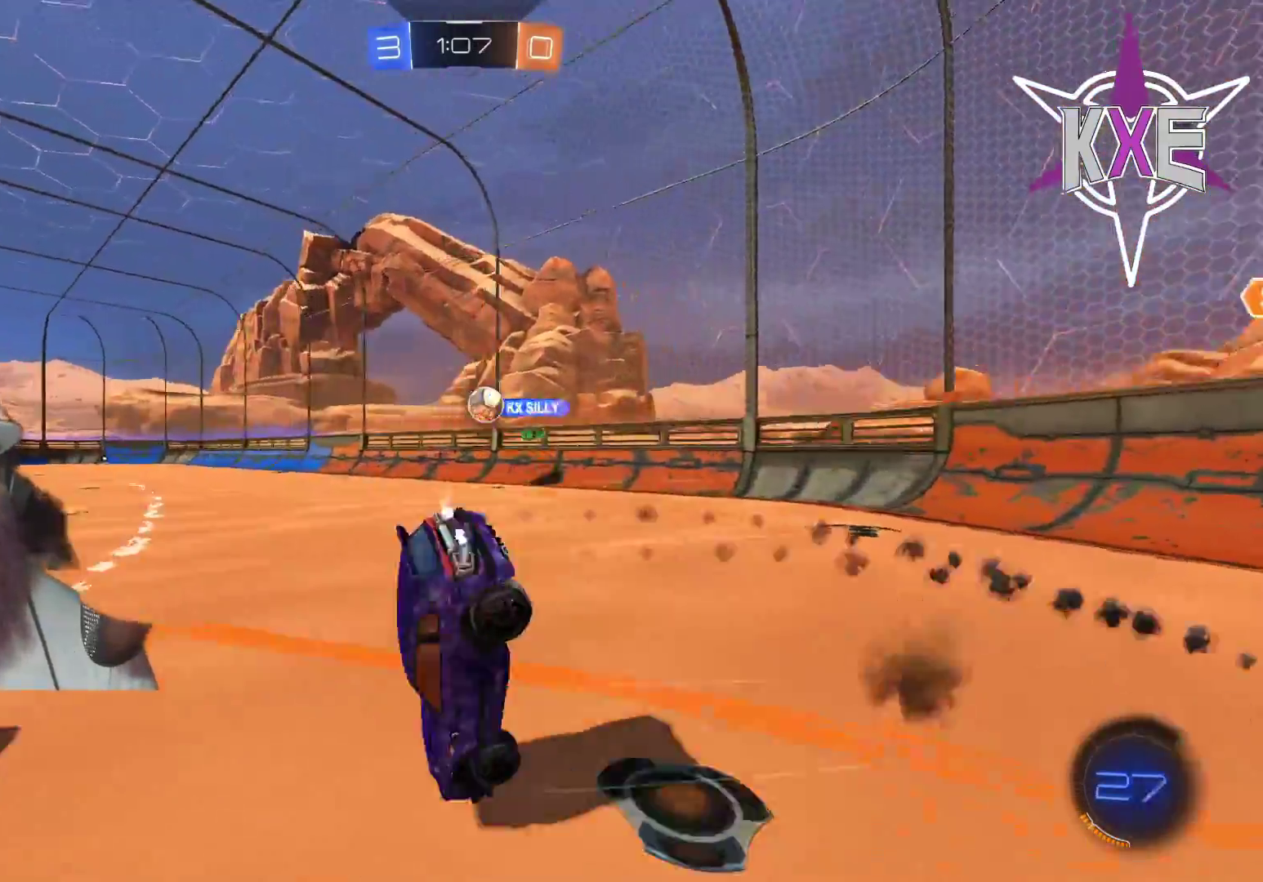
{"buttons": ["R2"], "left_stick": "center", "right_stick": "center", "events": [[33, "TRIANGLE", "down"], [100, "R1", "up"], [150, "TRIANGLE", "up"], [233, "R2", "up"], [433, "left_stick", "center"], [450, "R2", "down"]]}
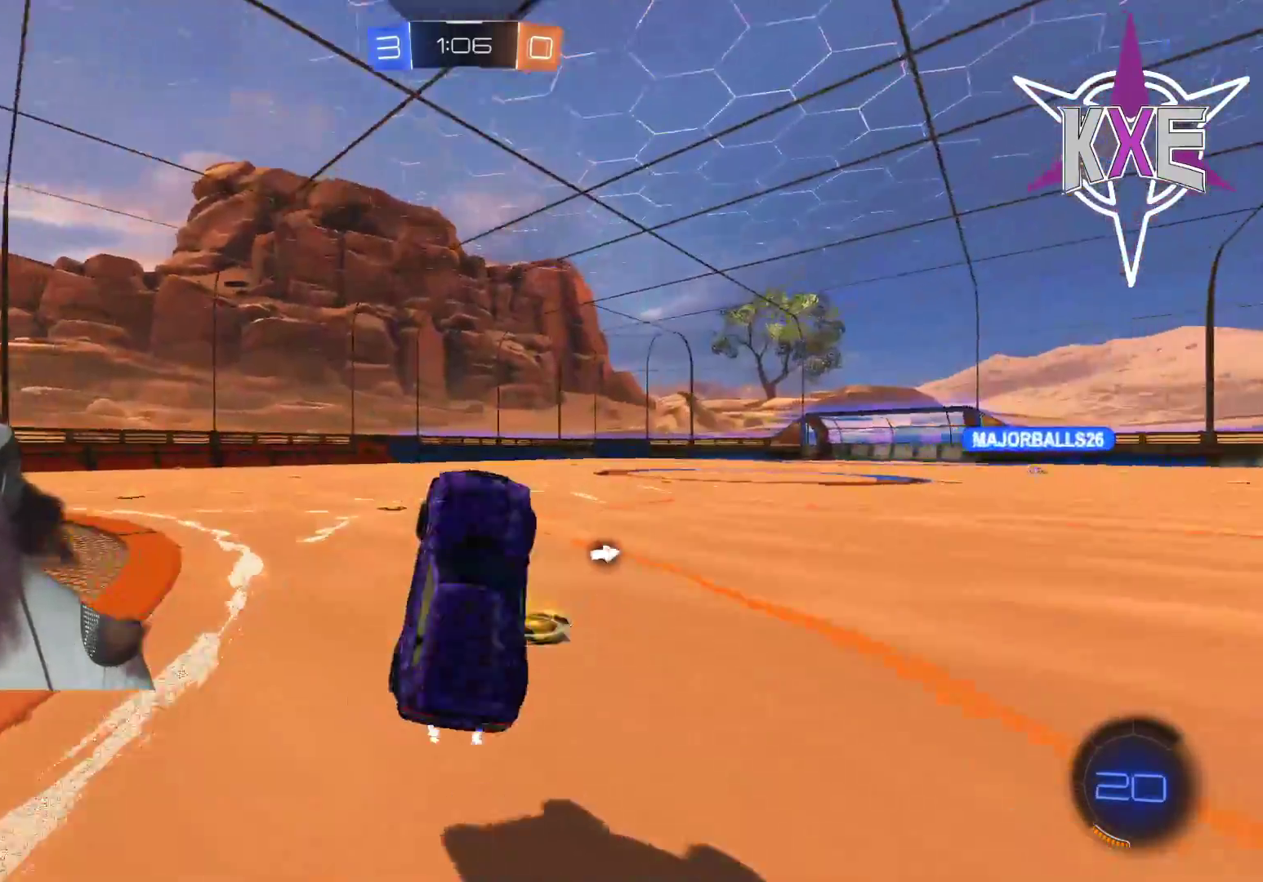
{"buttons": ["CROSS", "L1", "R1", "R2"], "left_stick": "down-right", "right_stick": "center", "events": [[300, "left_stick", "down-right"], [467, "L1", "down"], [467, "R1", "down"], [500, "CROSS", "down"]]}
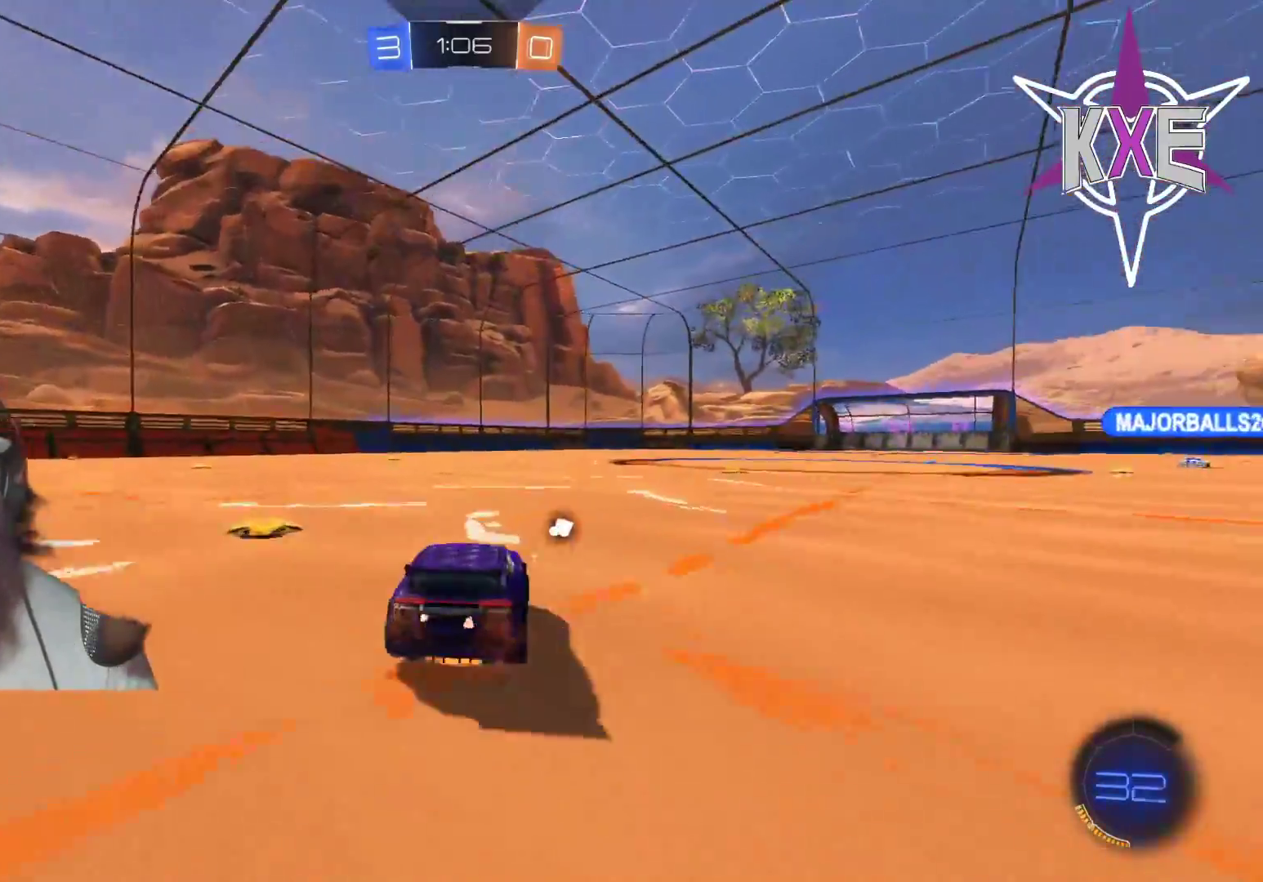
{"buttons": ["TRIANGLE", "R2"], "left_stick": "center", "right_stick": "center", "events": [[67, "left_stick", "up-left"], [83, "CROSS", "up"], [133, "CROSS", "down"], [267, "CROSS", "up"], [267, "L1", "up"], [333, "left_stick", "center"], [350, "R1", "up"], [433, "TRIANGLE", "down"]]}
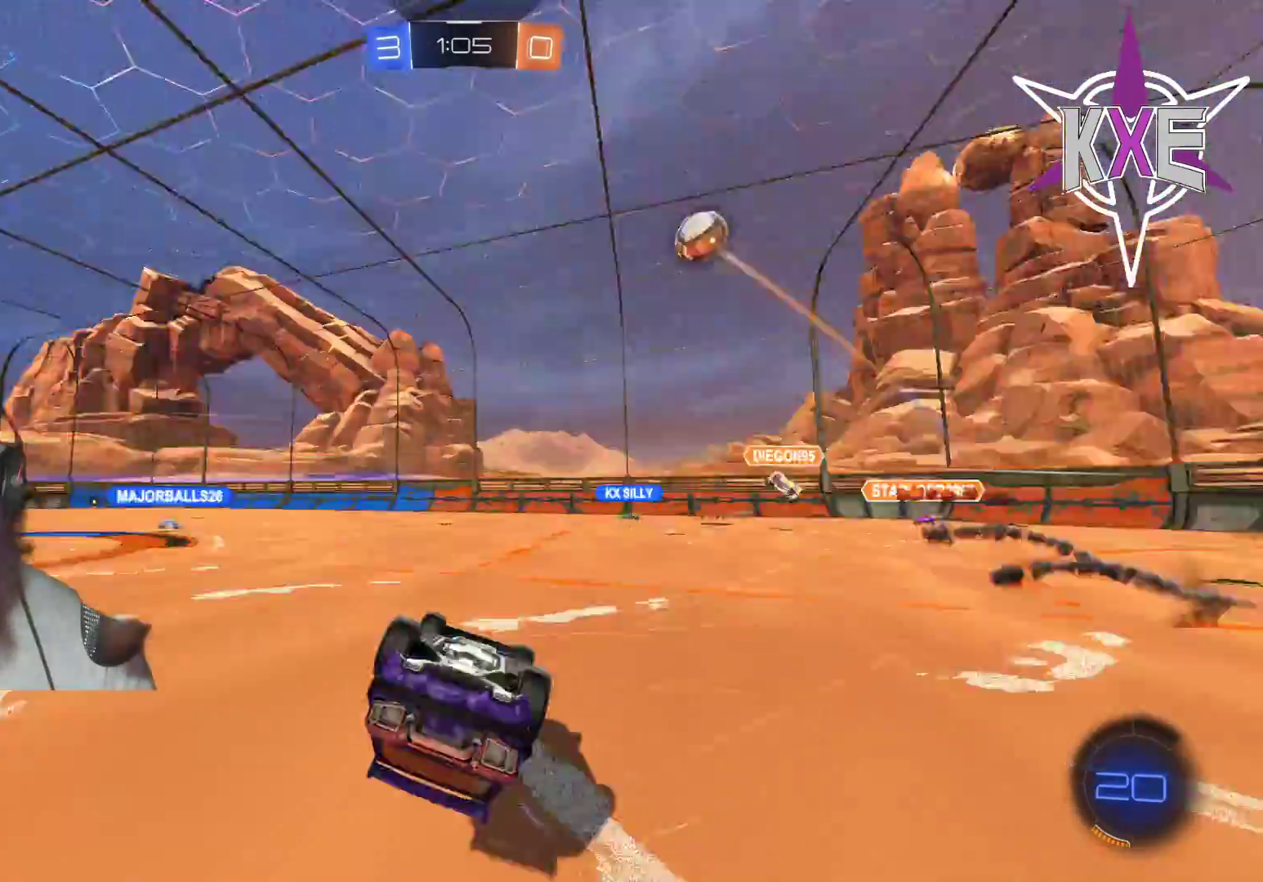
{"buttons": ["R2"], "left_stick": "center", "right_stick": "center", "events": [[33, "TRIANGLE", "up"], [67, "left_stick", "left"], [133, "R2", "up"], [183, "left_stick", "center"], [217, "R2", "down"]]}
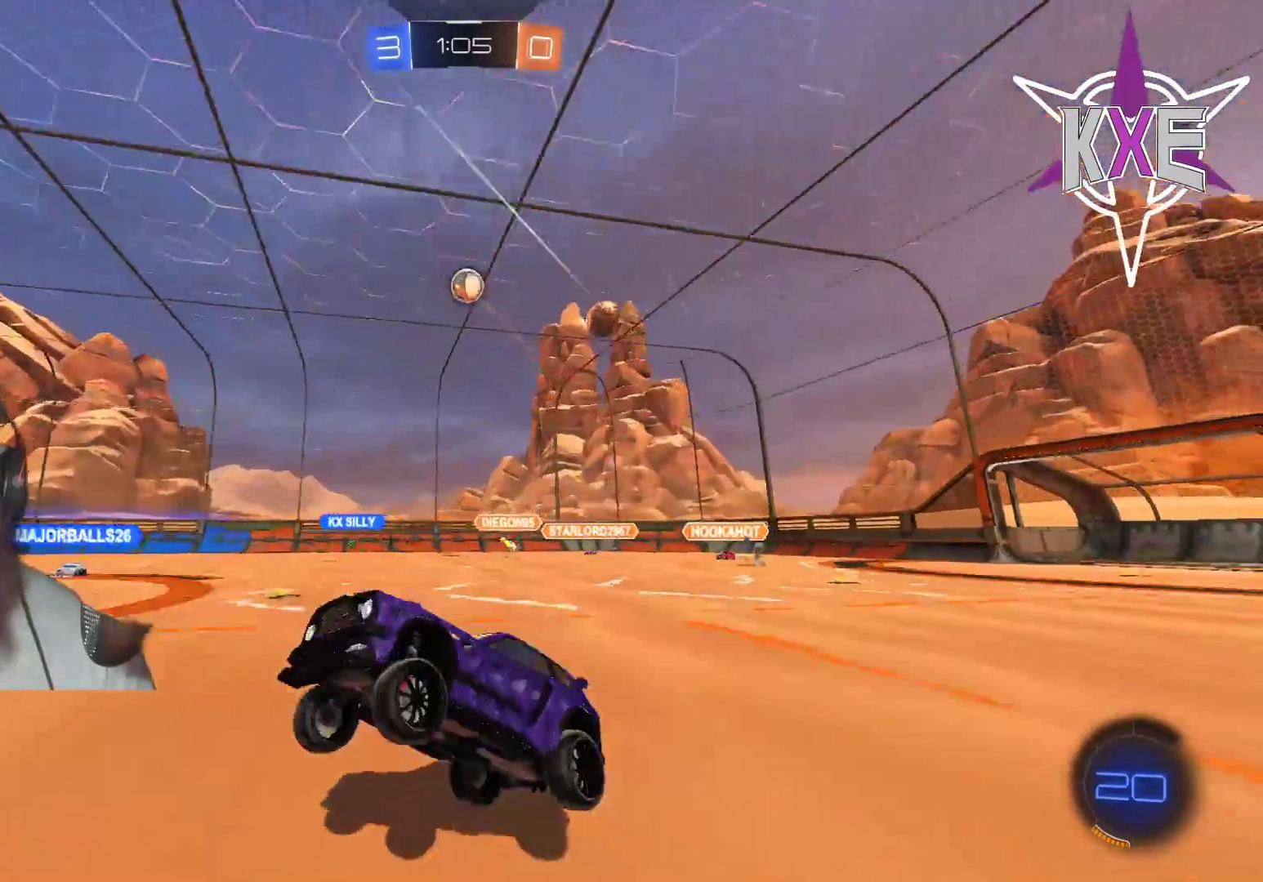
{"buttons": [], "left_stick": "center", "right_stick": "center", "events": [[467, "R2", "up"]]}
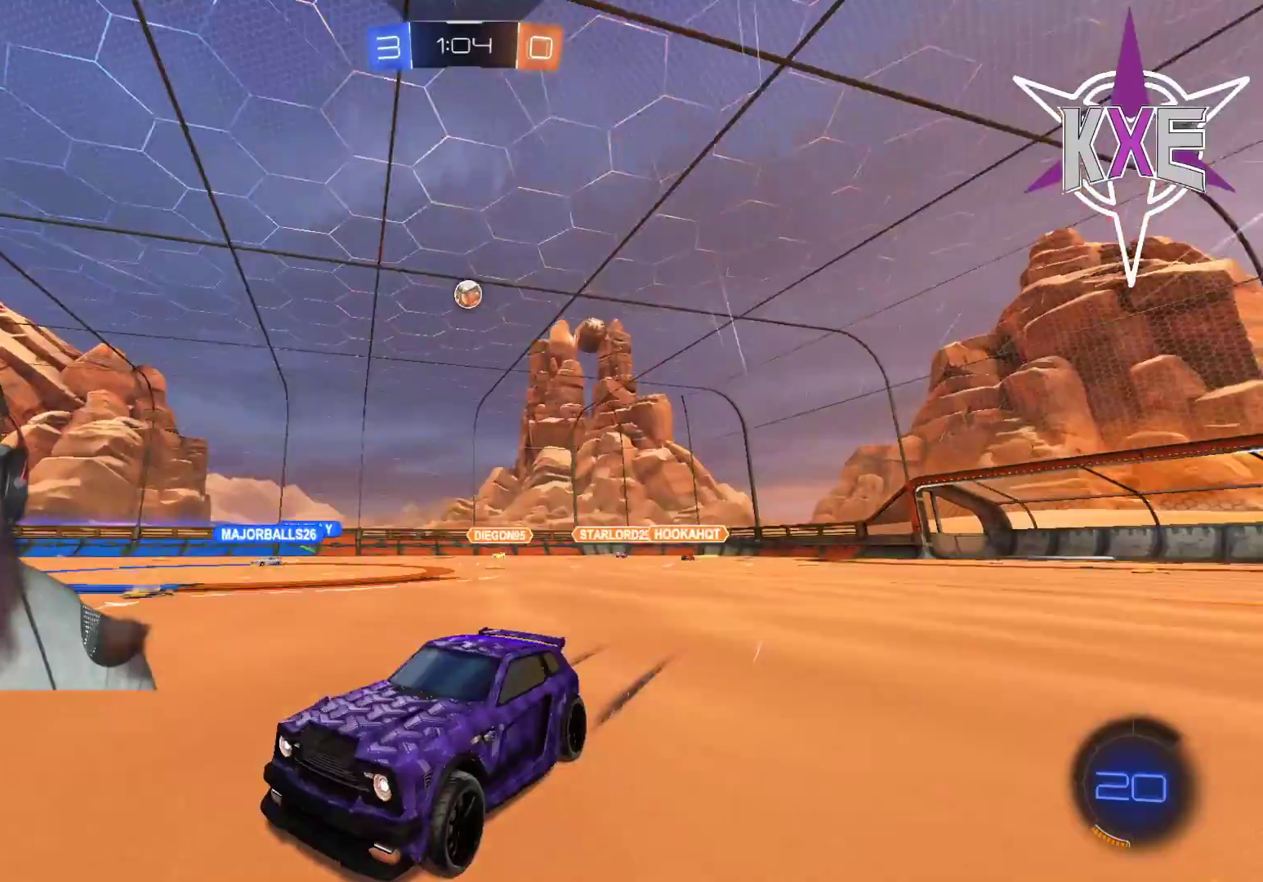
{"buttons": ["R2"], "left_stick": "down-right", "right_stick": "center", "events": [[217, "R2", "down"], [483, "left_stick", "down-right"]]}
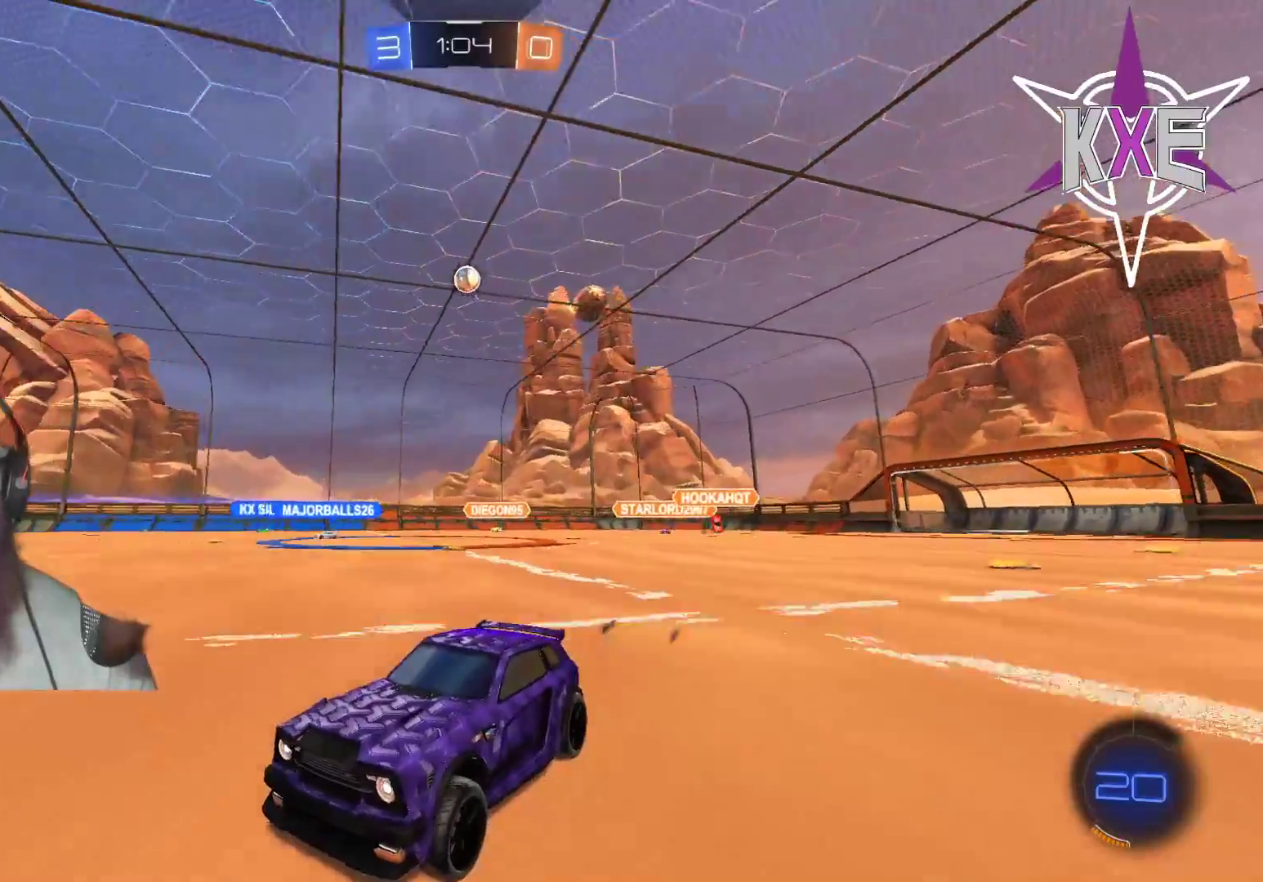
{"buttons": [], "left_stick": "center", "right_stick": "center", "events": [[17, "R2", "up"], [383, "left_stick", "center"]]}
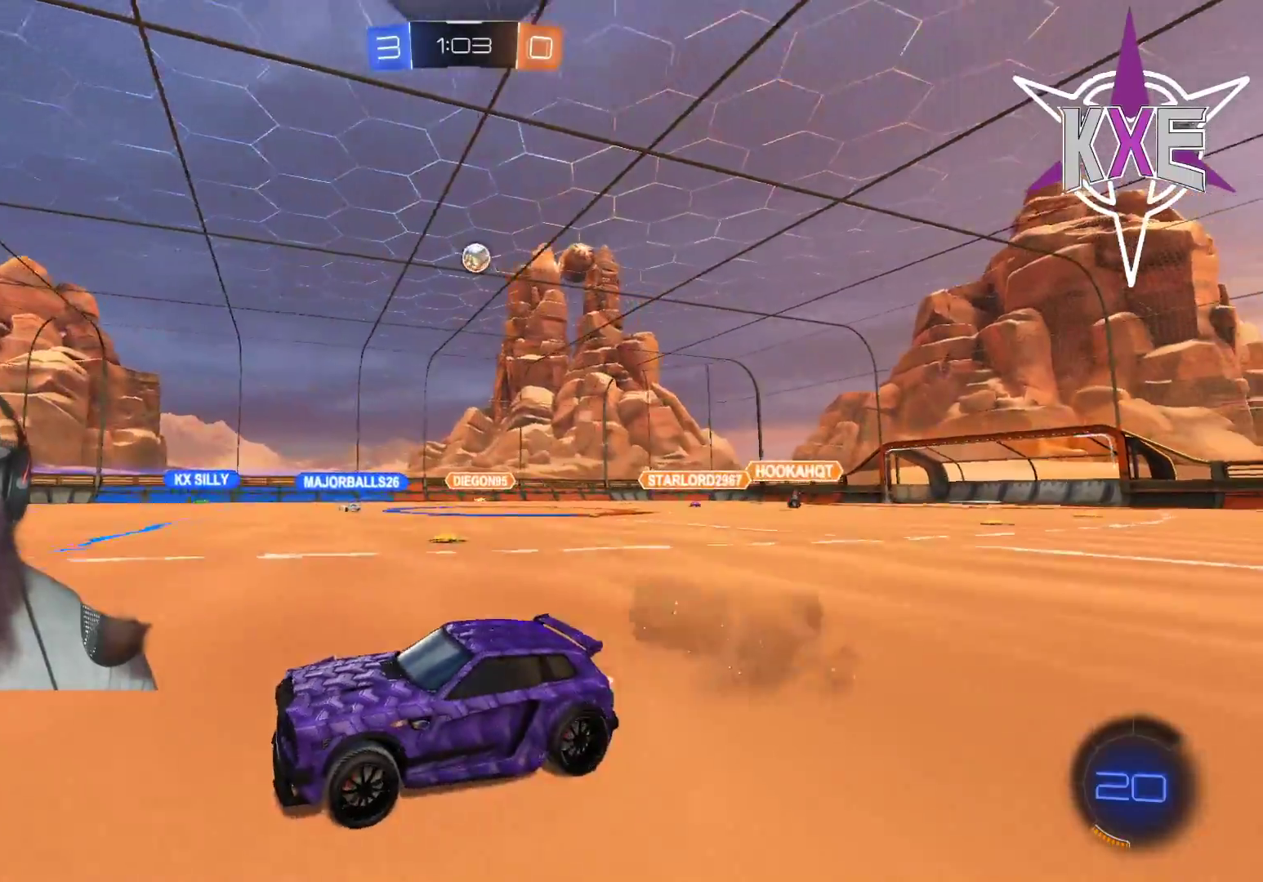
{"buttons": [], "left_stick": "down-right", "right_stick": "center", "events": [[133, "left_stick", "down-right"]]}
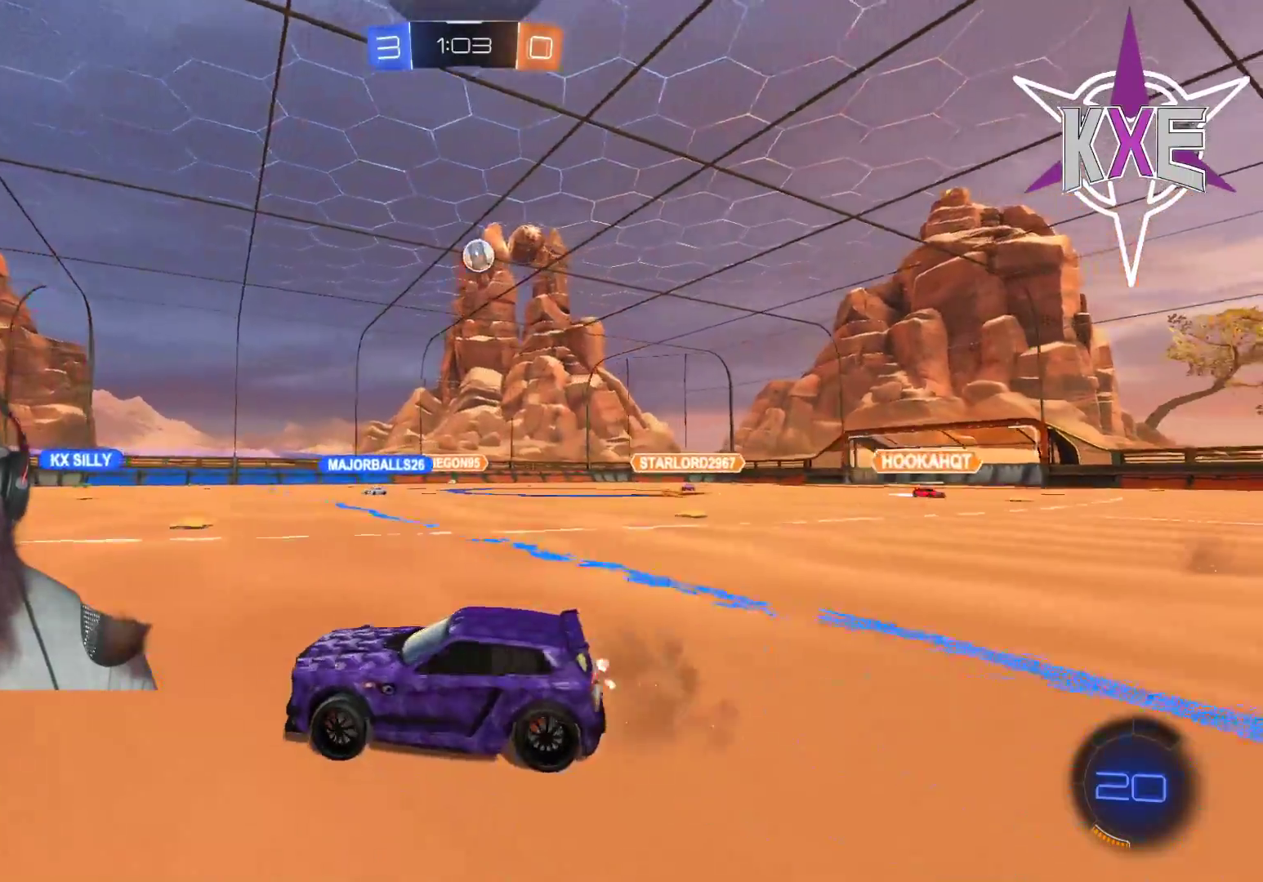
{"buttons": ["R2"], "left_stick": "down-right", "right_stick": "center", "events": [[33, "left_stick", "center"], [133, "left_stick", "down-right"], [167, "R2", "down"], [283, "R2", "up"], [350, "R2", "down"]]}
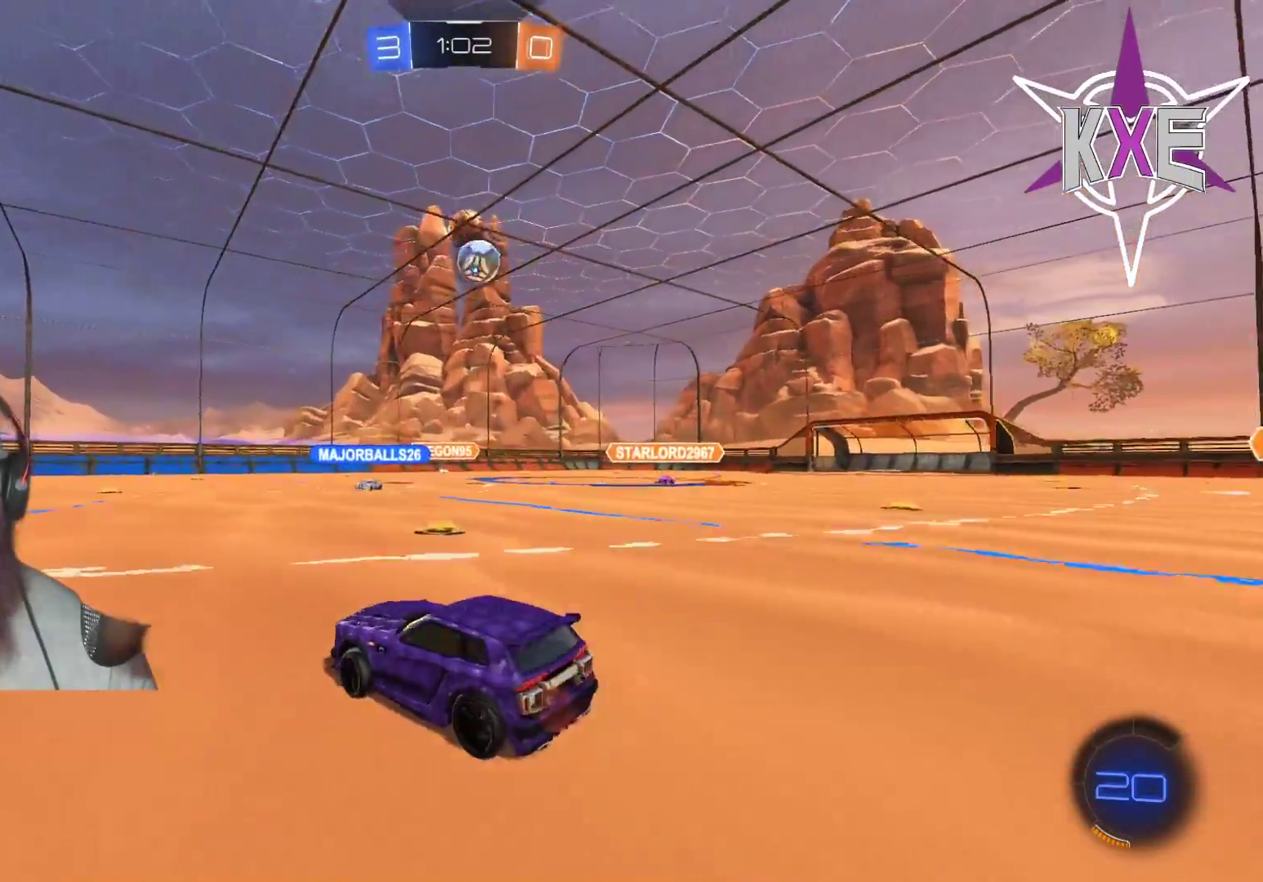
{"buttons": ["R2"], "left_stick": "down", "right_stick": "center", "events": [[250, "left_stick", "center"], [383, "left_stick", "left"], [500, "left_stick", "down"]]}
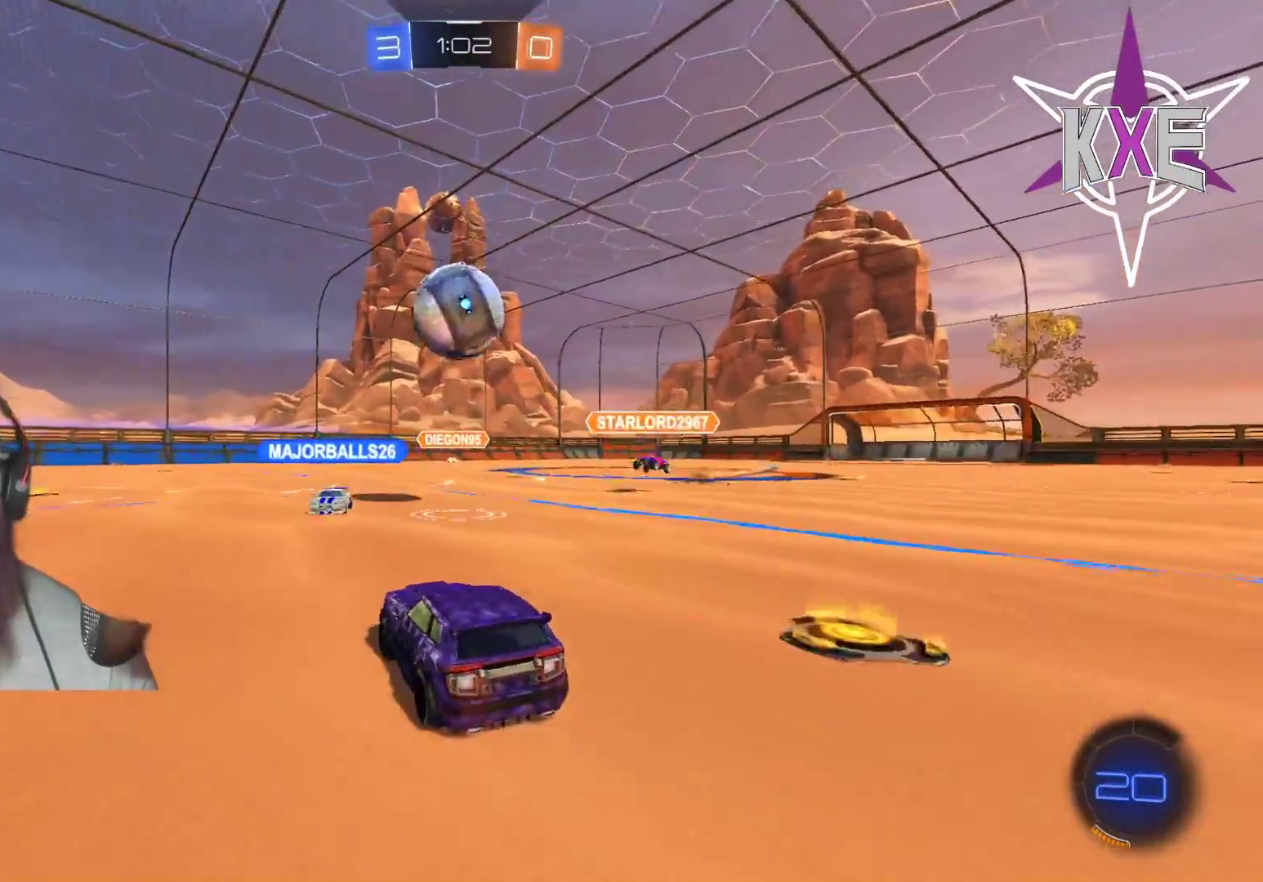
{"buttons": [], "left_stick": "center", "right_stick": "center", "events": [[33, "R1", "down"], [50, "left_stick", "right"], [67, "CROSS", "down"], [117, "left_stick", "up-right"], [183, "CROSS", "up"], [233, "CROSS", "down"], [333, "left_stick", "up"], [417, "CROSS", "up"], [433, "R1", "up"], [500, "R2", "up"], [500, "left_stick", "center"]]}
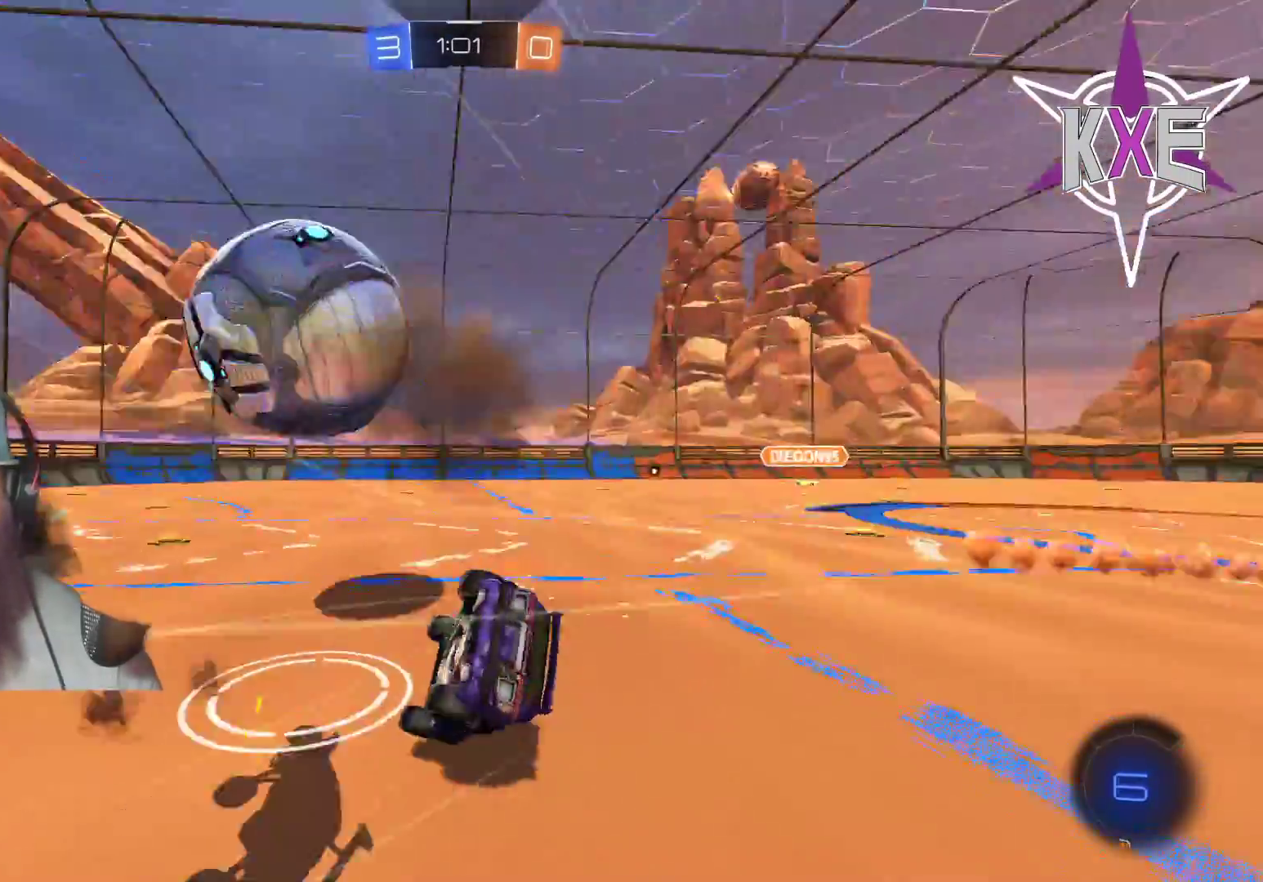
{"buttons": ["R2"], "left_stick": "center", "right_stick": "center", "events": [[433, "R2", "down"]]}
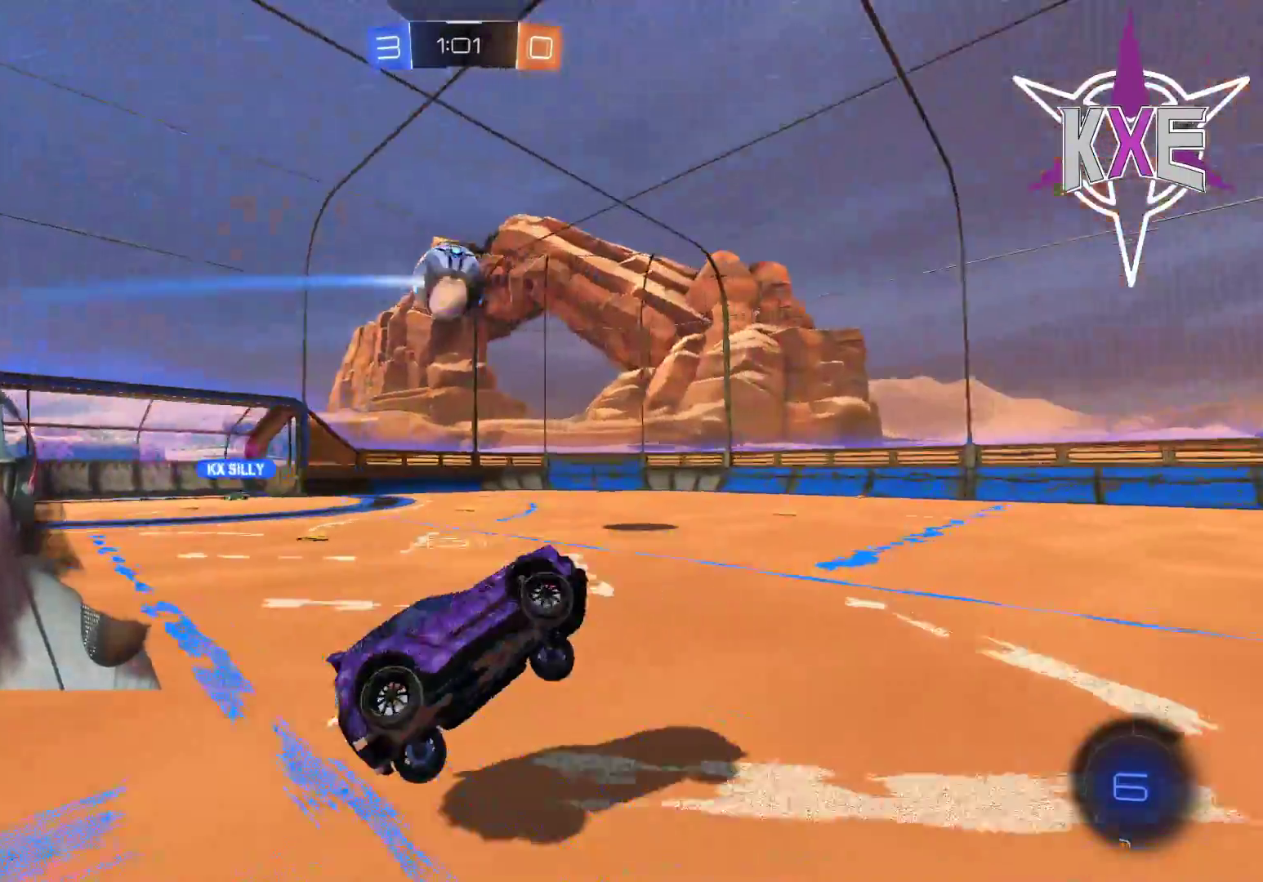
{"buttons": ["R1", "R2"], "left_stick": "center", "right_stick": "center", "events": [[50, "TRIANGLE", "down"], [150, "TRIANGLE", "up"], [283, "R1", "down"]]}
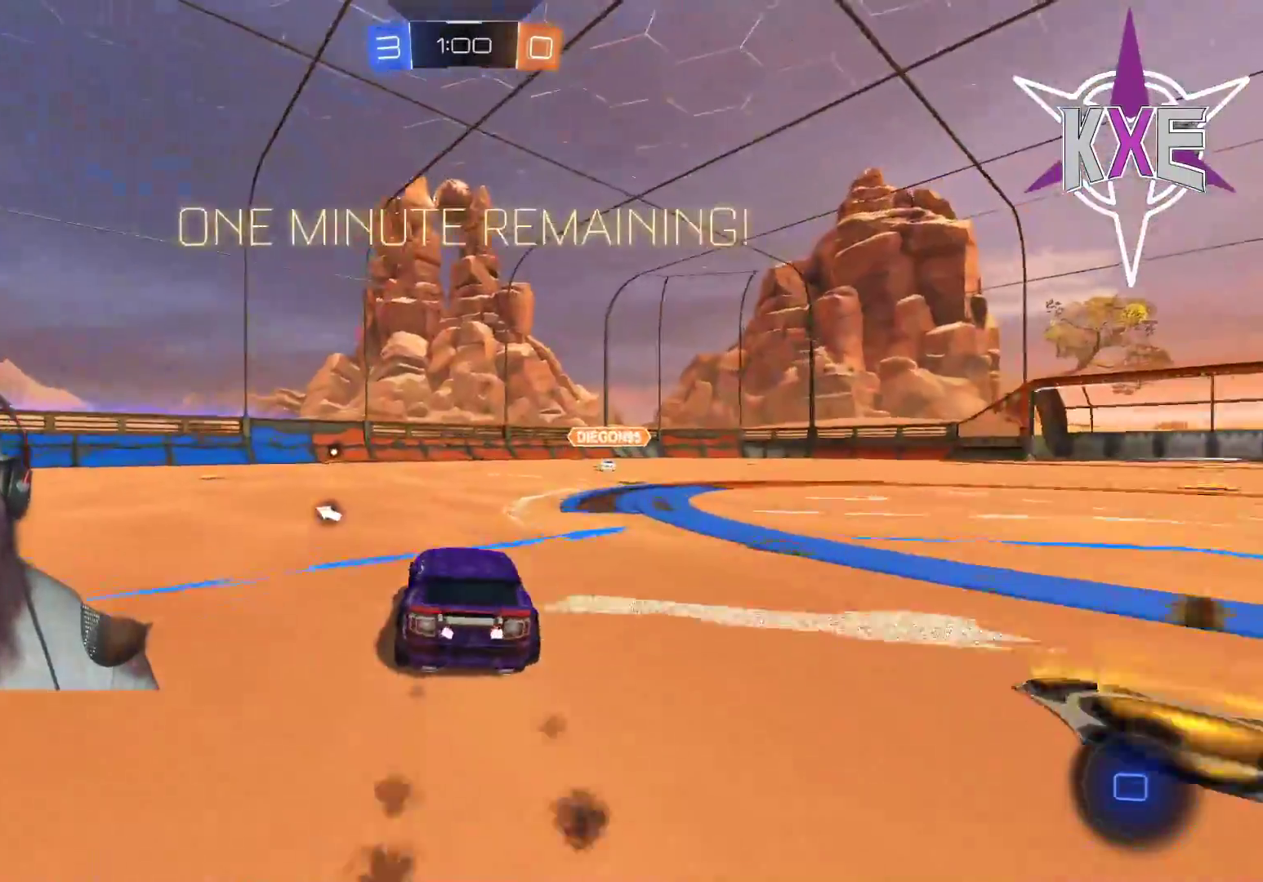
{"buttons": ["R2"], "left_stick": "center", "right_stick": "center", "events": [[300, "left_stick", "up-left"], [450, "R1", "up"], [467, "left_stick", "center"]]}